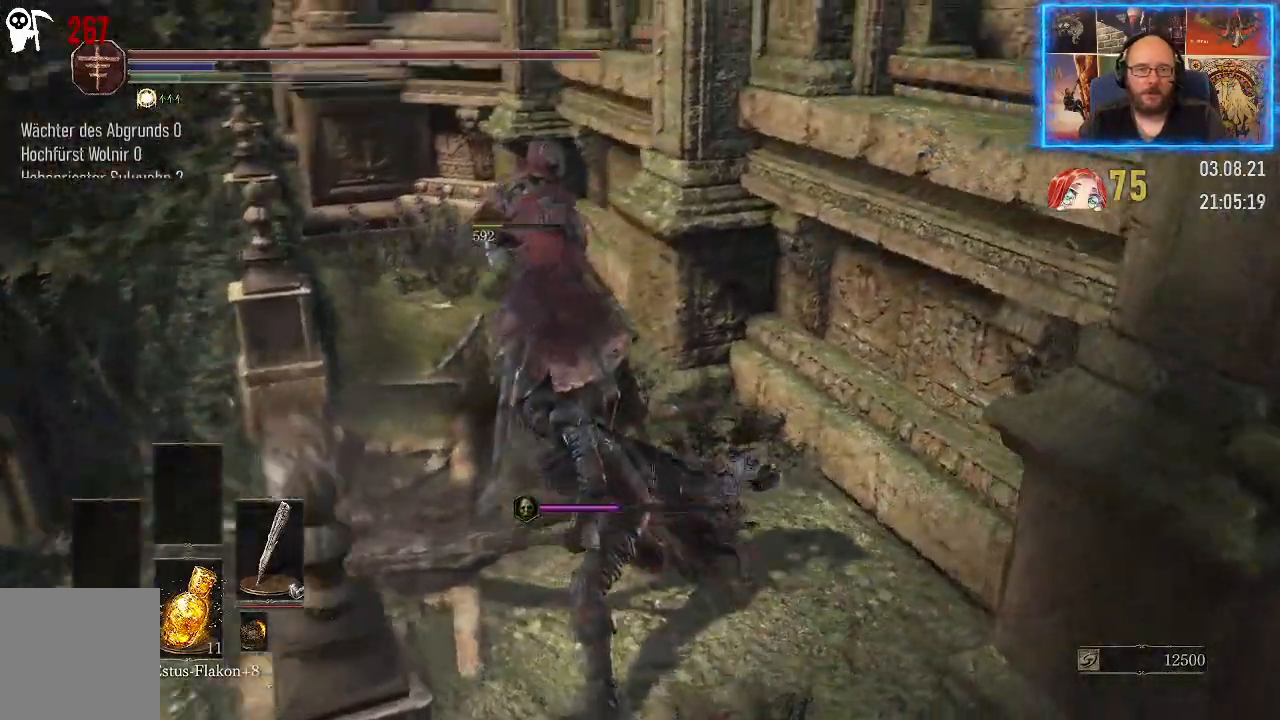
Gameplay with a controller (Xbox layout); each line is a JSON object with the inputs held at the frame after it. "events" lists button and stick changes between this image and that frame as [ms after this image, input, new state], when the widget could be followed in between. Not read: L2 R1.
{"buttons": [], "left_stick": "center", "right_stick": "down-right", "events": [[133, "right_stick", "down-right"]]}
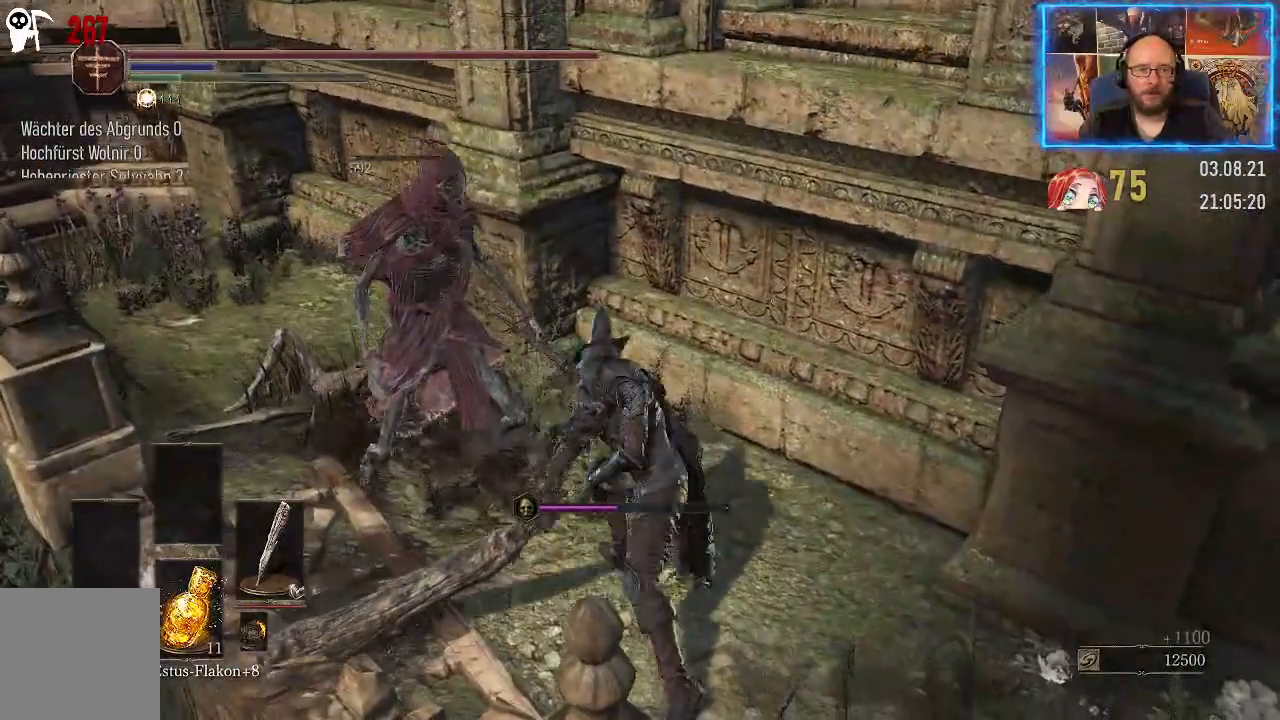
{"buttons": [], "left_stick": "center", "right_stick": "down-right", "events": []}
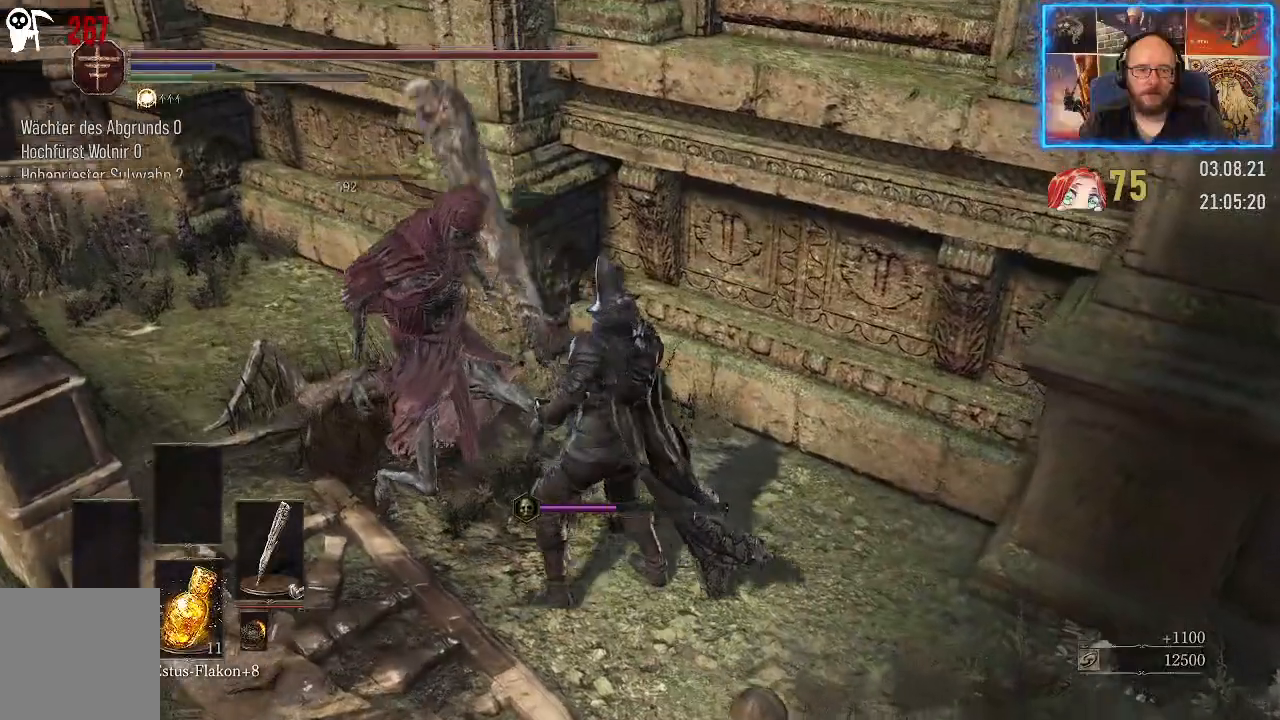
{"buttons": [], "left_stick": "center", "right_stick": "down-right", "events": []}
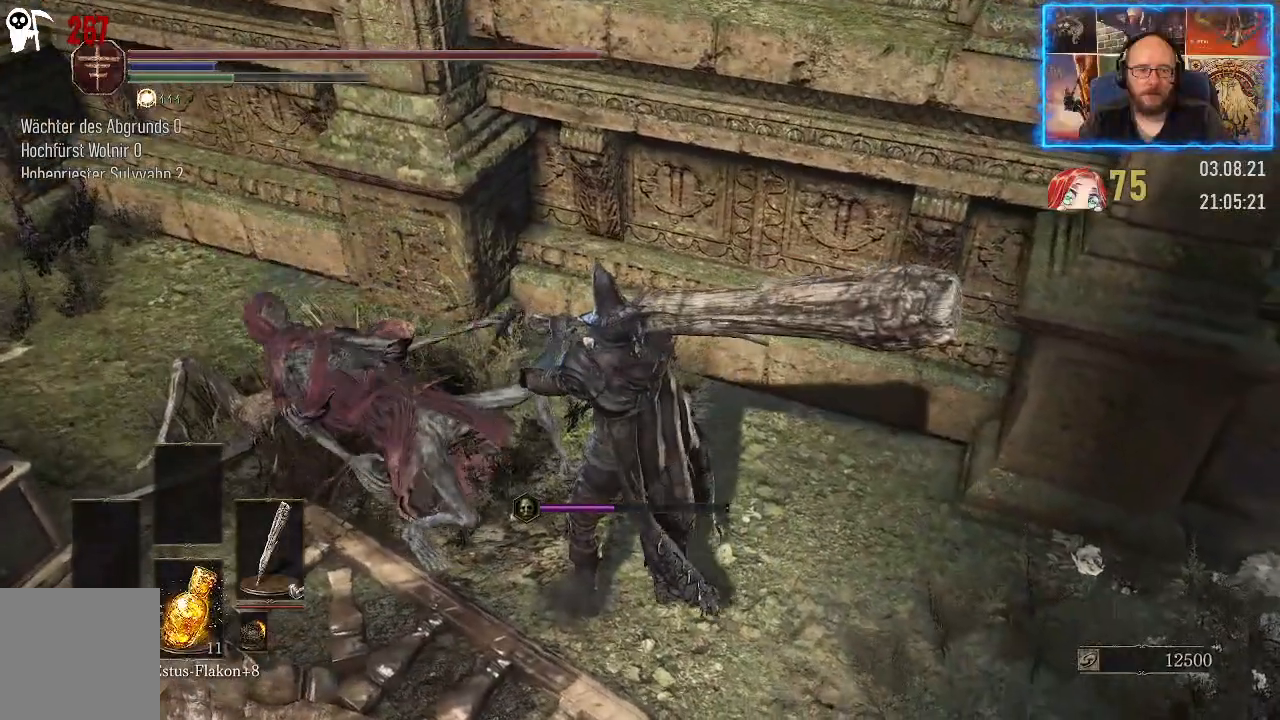
{"buttons": [], "left_stick": "right", "right_stick": "right", "events": [[283, "right_stick", "right"], [367, "left_stick", "right"]]}
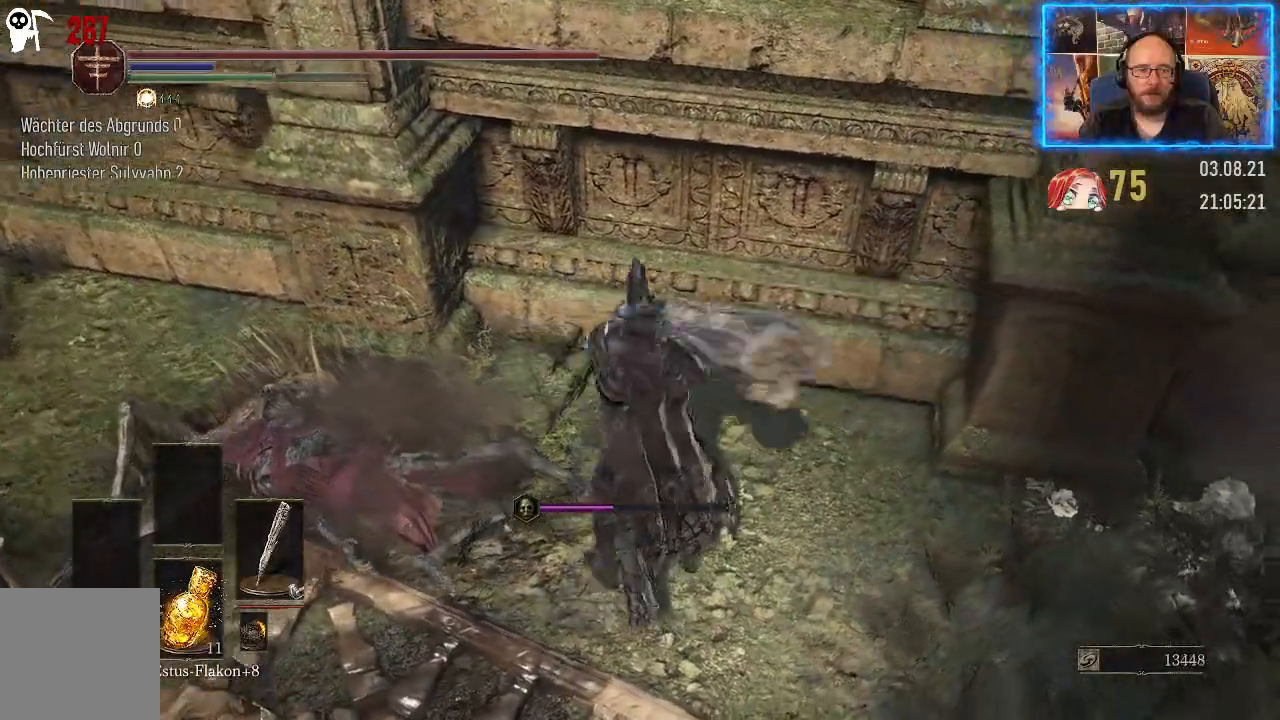
{"buttons": [], "left_stick": "right", "right_stick": "right", "events": []}
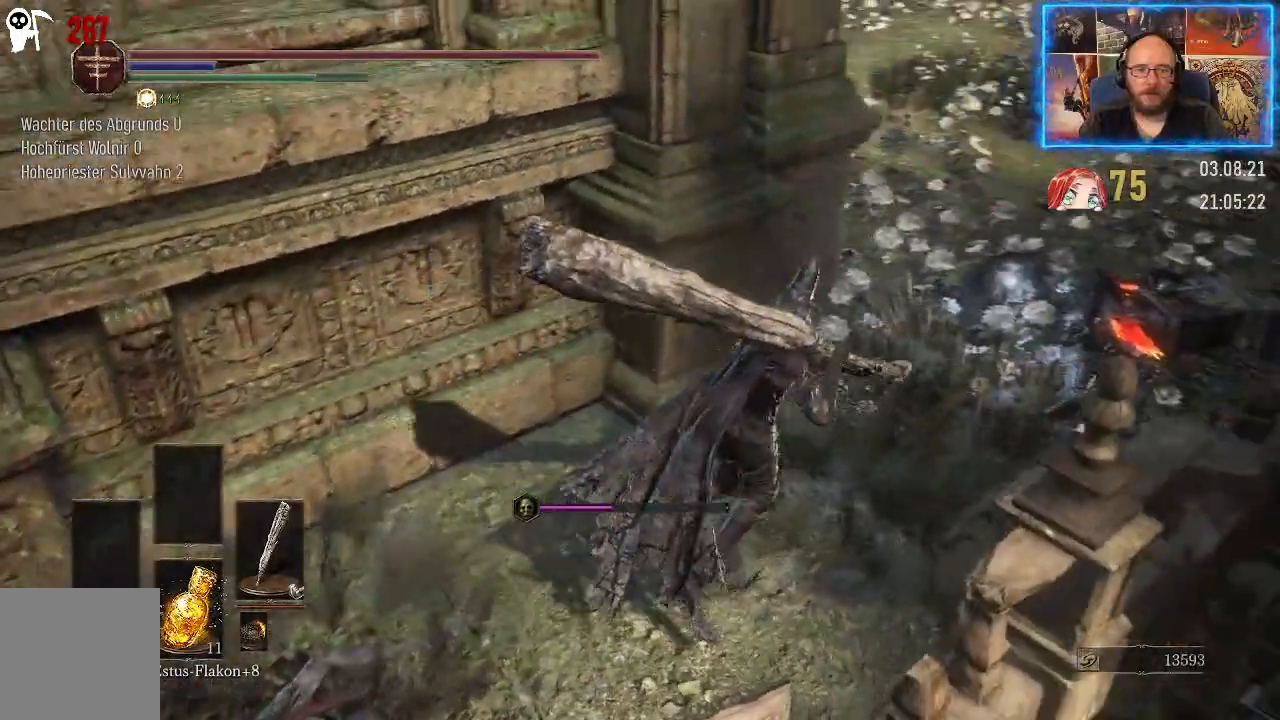
{"buttons": [], "left_stick": "up-right", "right_stick": "center", "events": [[200, "right_stick", "center"], [233, "left_stick", "up-right"]]}
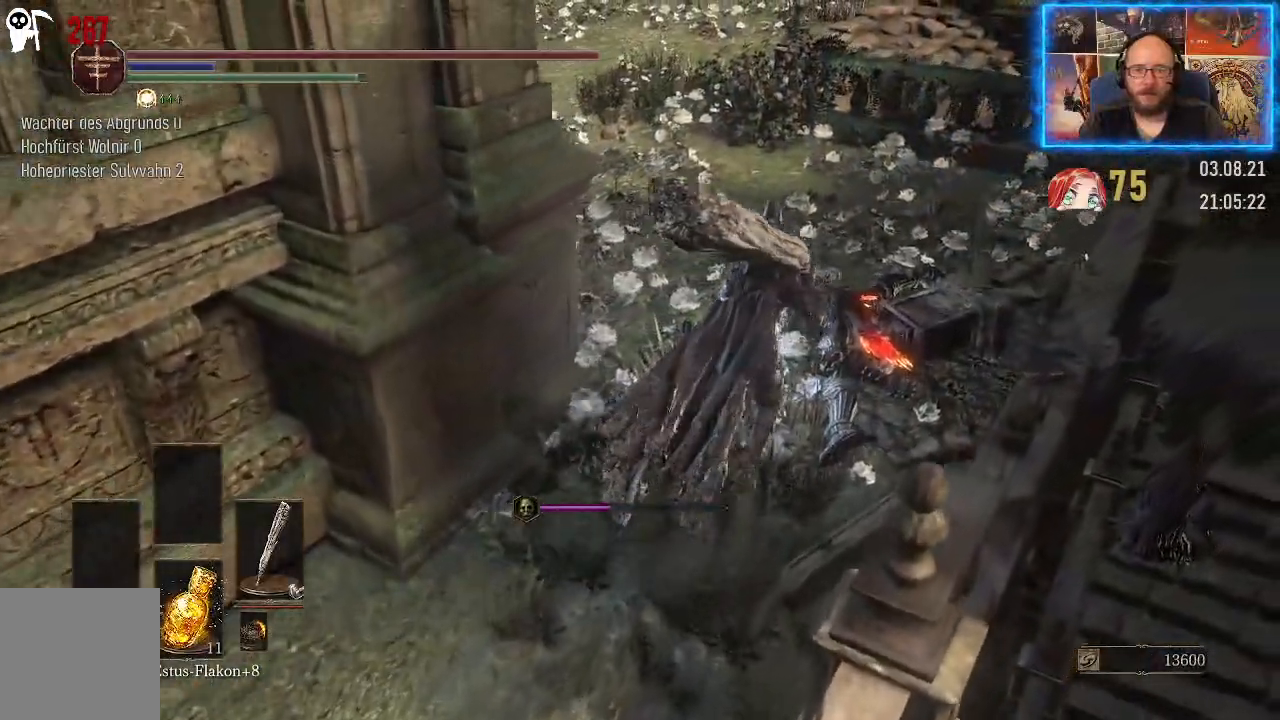
{"buttons": [], "left_stick": "center", "right_stick": "center", "events": [[17, "left_stick", "up"], [267, "A", "down"], [300, "left_stick", "center"], [350, "A", "up"]]}
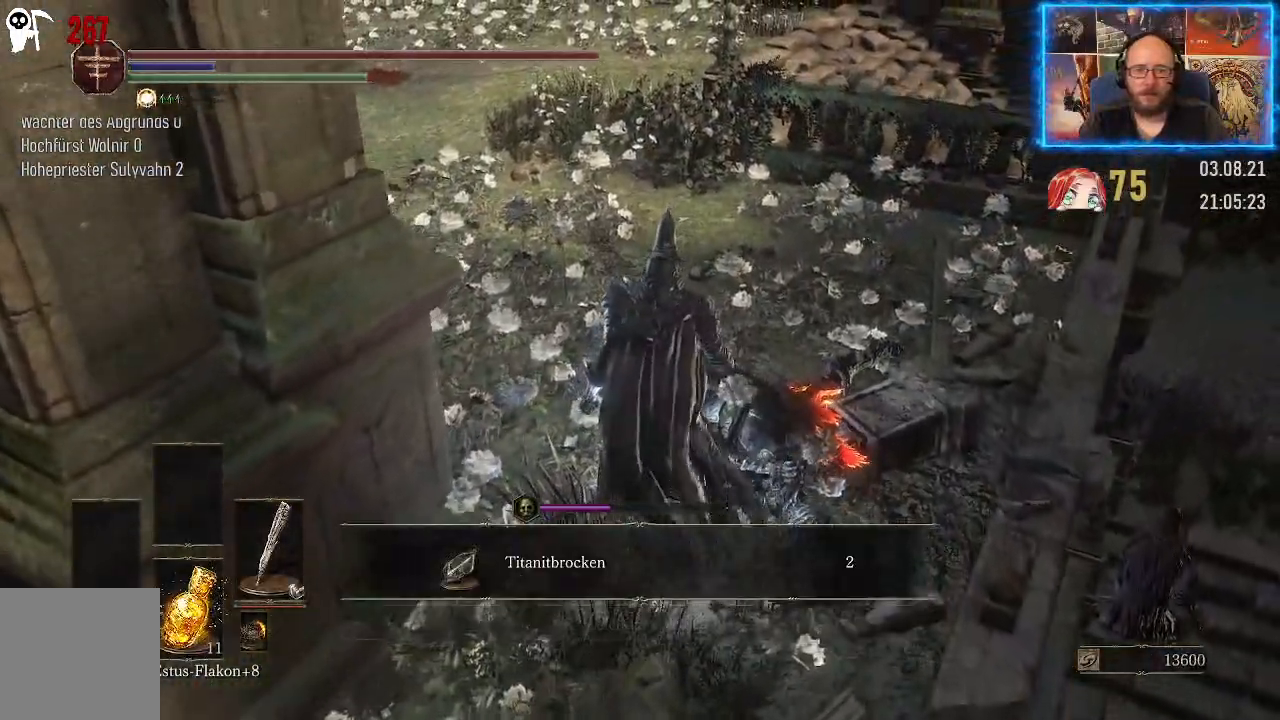
{"buttons": [], "left_stick": "center", "right_stick": "center", "events": []}
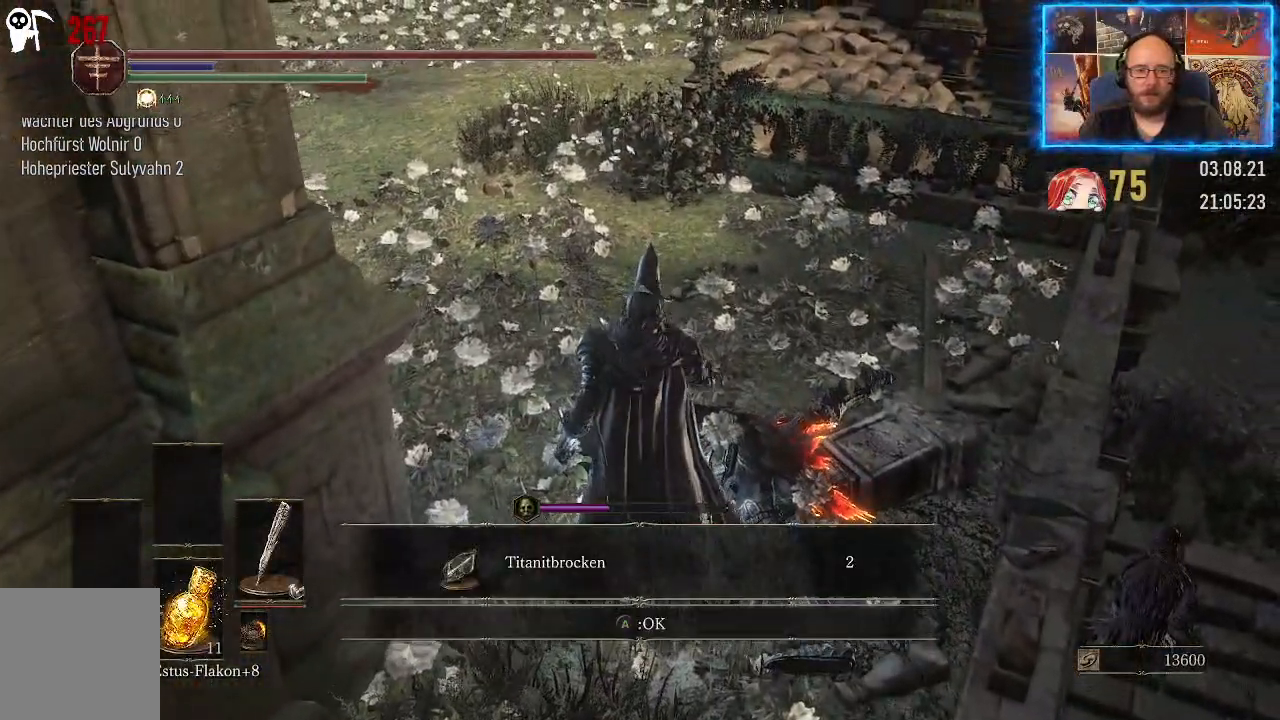
{"buttons": [], "left_stick": "center", "right_stick": "center", "events": []}
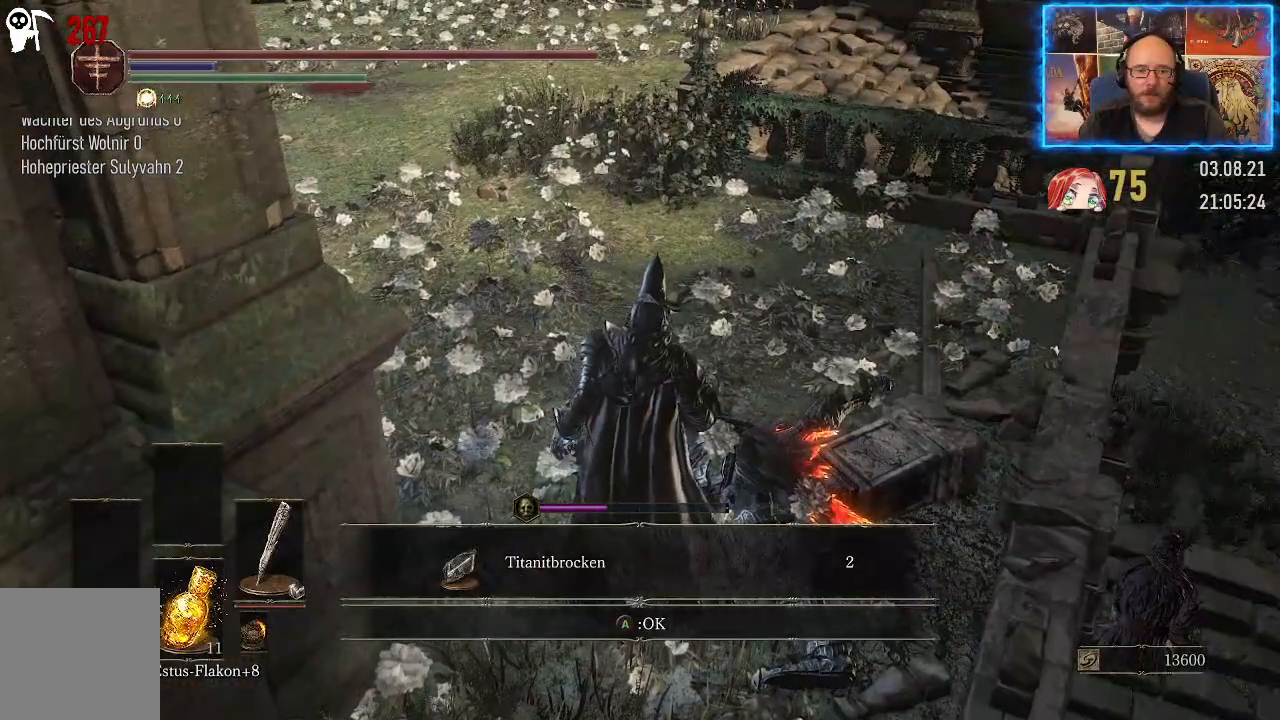
{"buttons": [], "left_stick": "center", "right_stick": "center", "events": []}
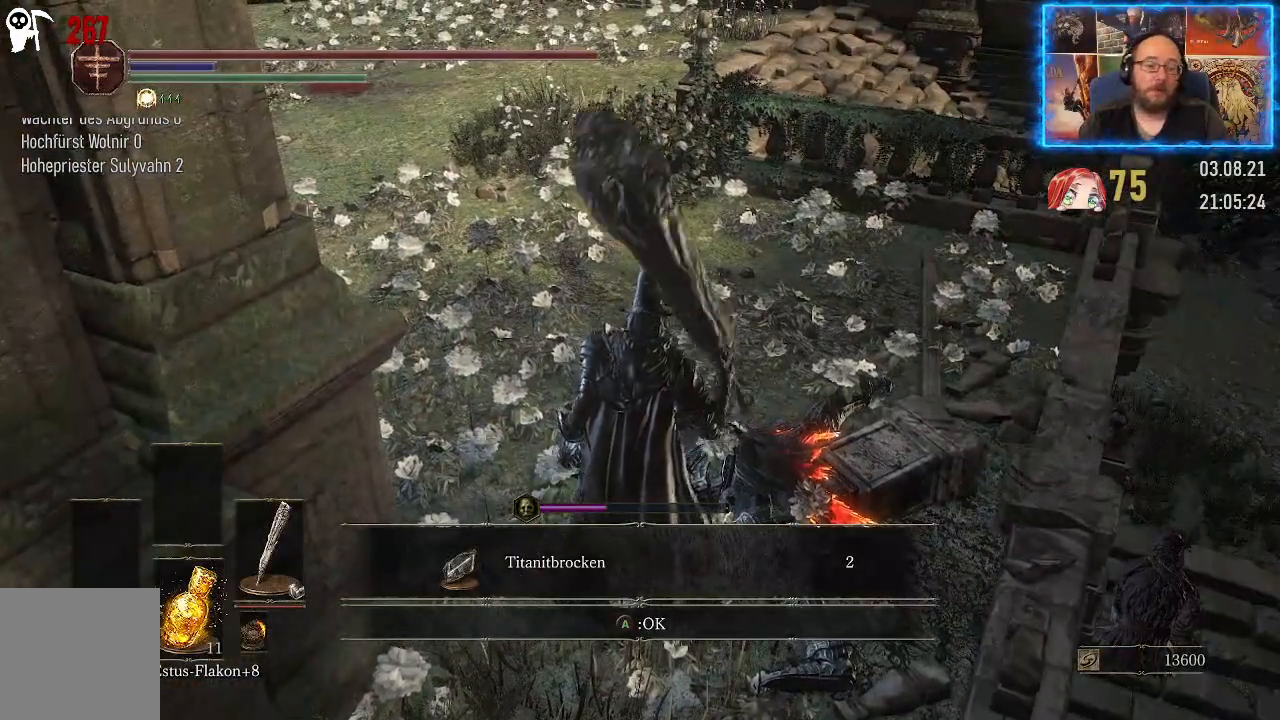
{"buttons": ["A"], "left_stick": "center", "right_stick": "center", "events": [[467, "A", "down"]]}
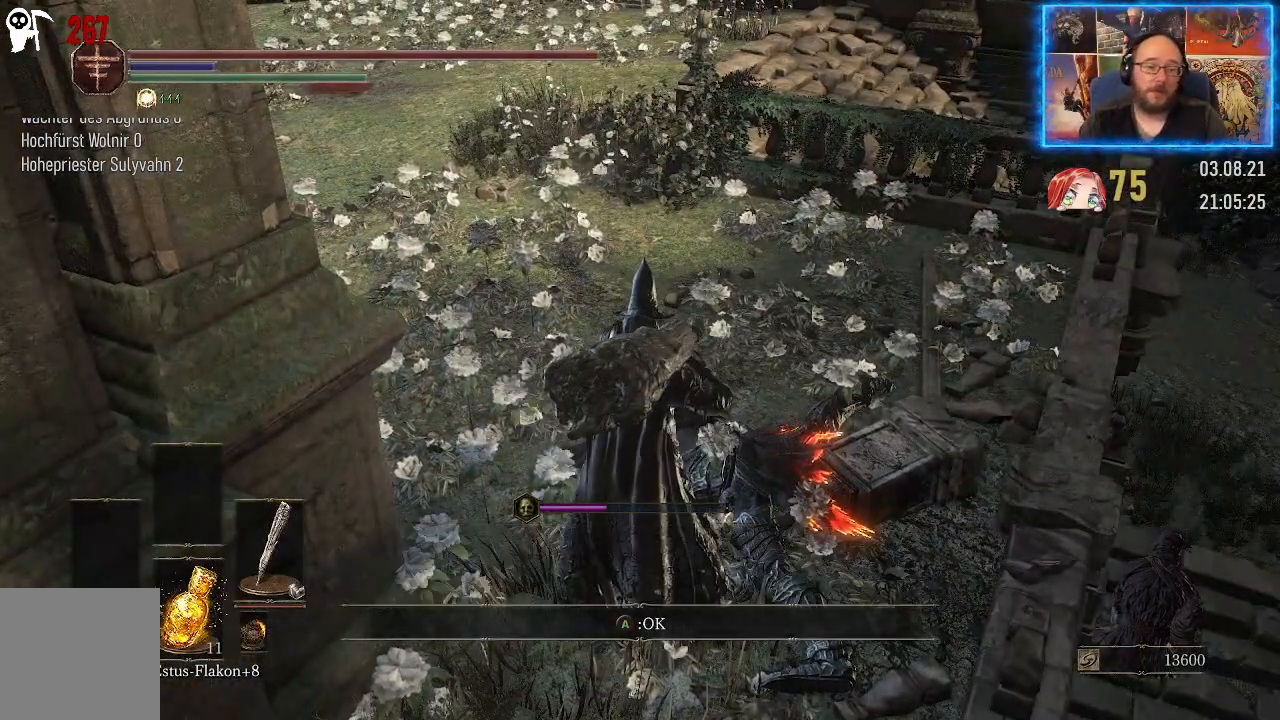
{"buttons": [], "left_stick": "right", "right_stick": "right", "events": [[83, "A", "up"], [367, "right_stick", "right"], [483, "left_stick", "right"]]}
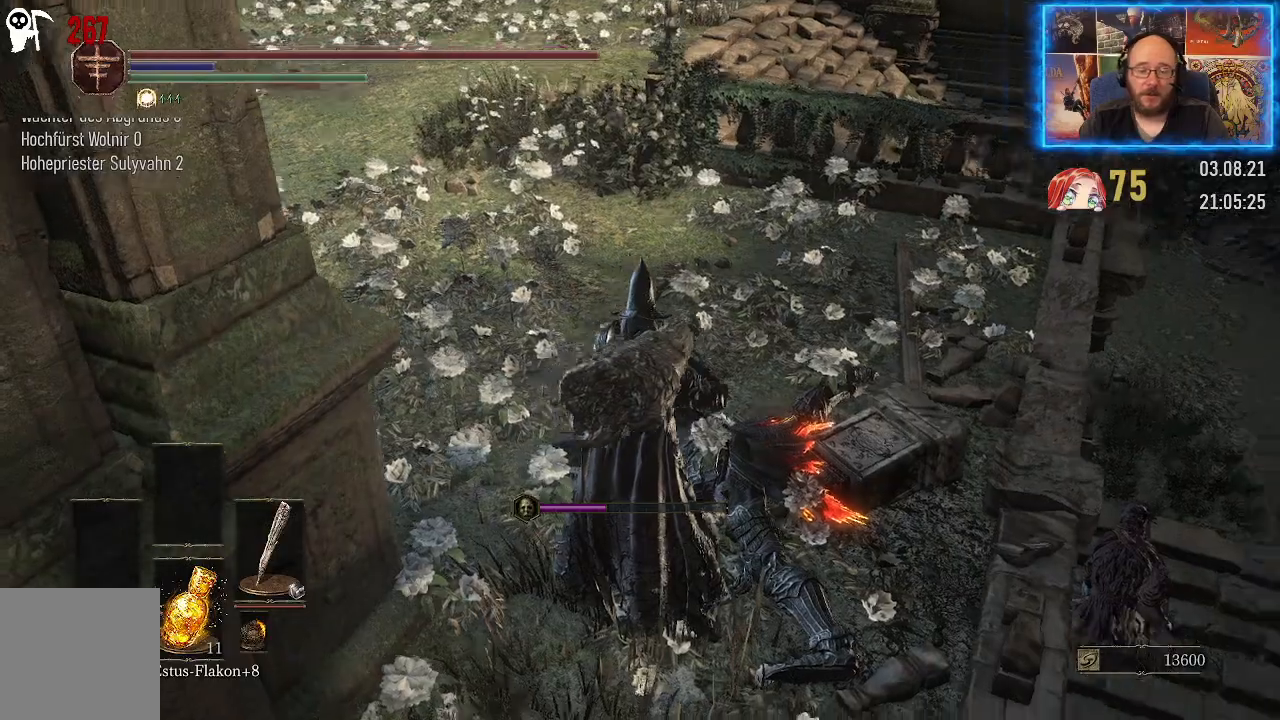
{"buttons": [], "left_stick": "right", "right_stick": "right", "events": [[117, "left_stick", "down-right"], [233, "left_stick", "right"], [233, "right_stick", "down-right"], [367, "right_stick", "right"]]}
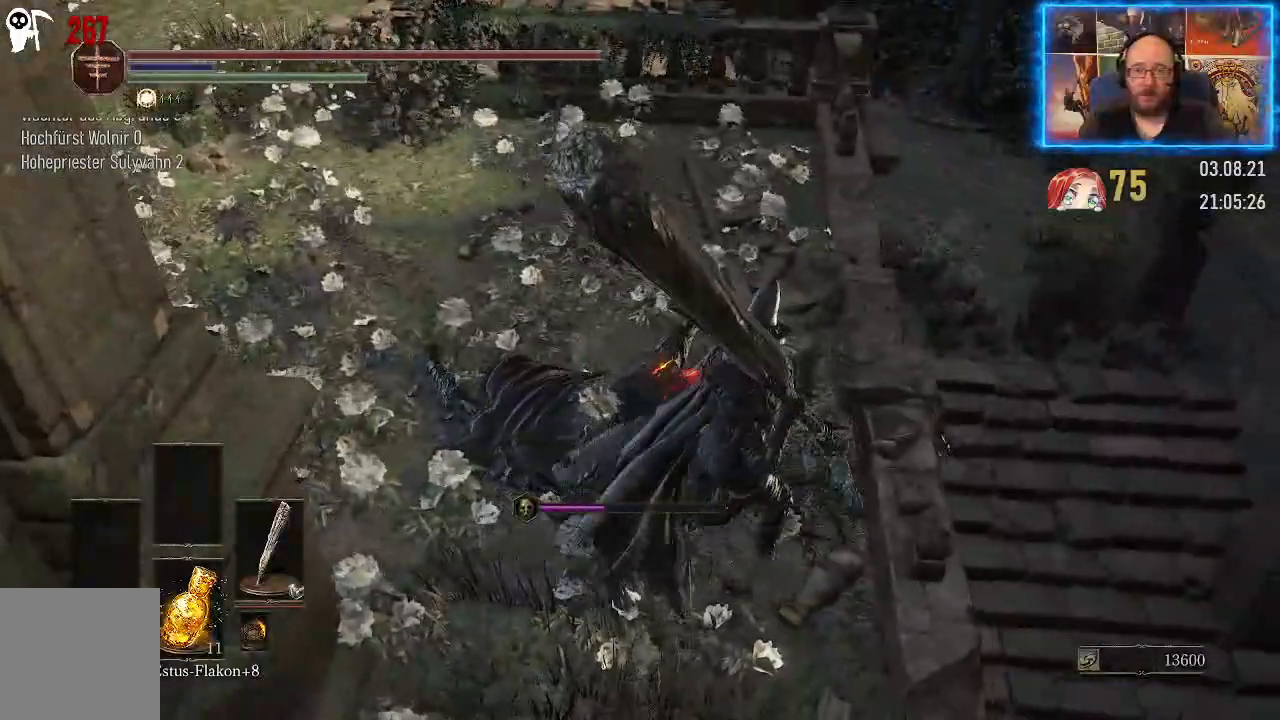
{"buttons": [], "left_stick": "right", "right_stick": "center", "events": [[50, "right_stick", "center"]]}
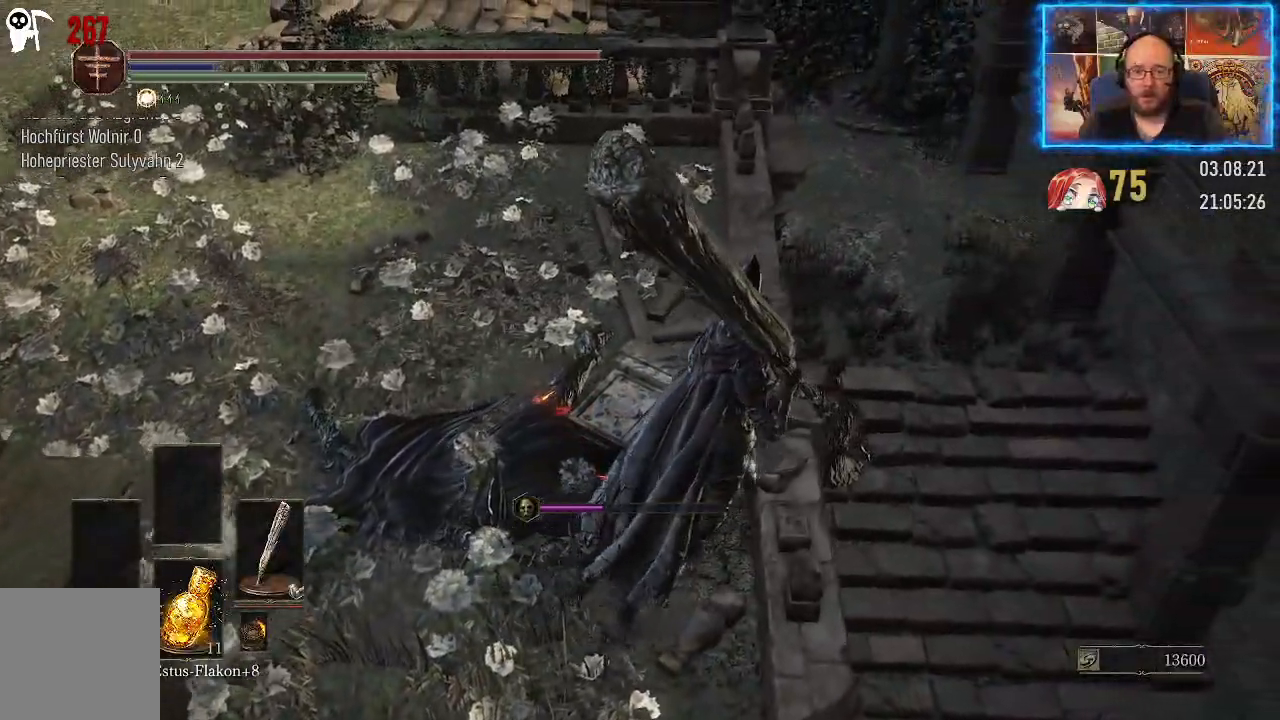
{"buttons": [], "left_stick": "up-right", "right_stick": "center", "events": [[300, "left_stick", "up-right"]]}
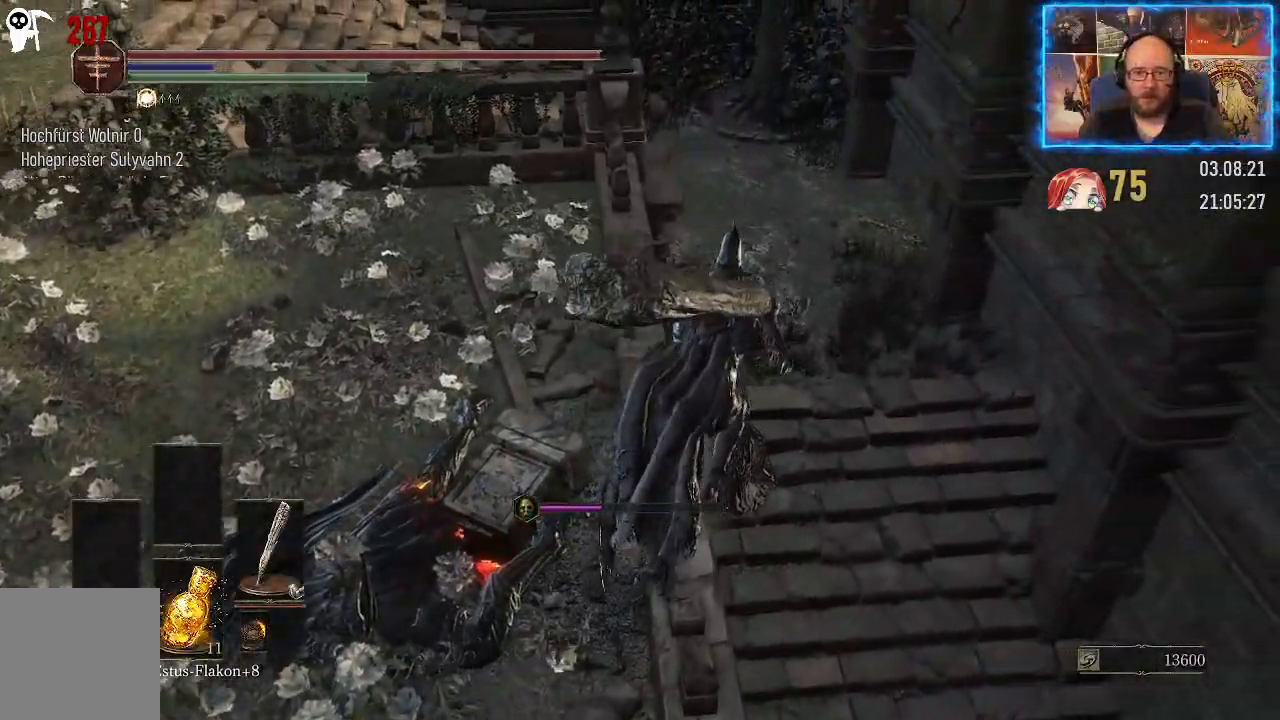
{"buttons": [], "left_stick": "up-left", "right_stick": "center", "events": [[50, "left_stick", "up"], [350, "left_stick", "up-left"]]}
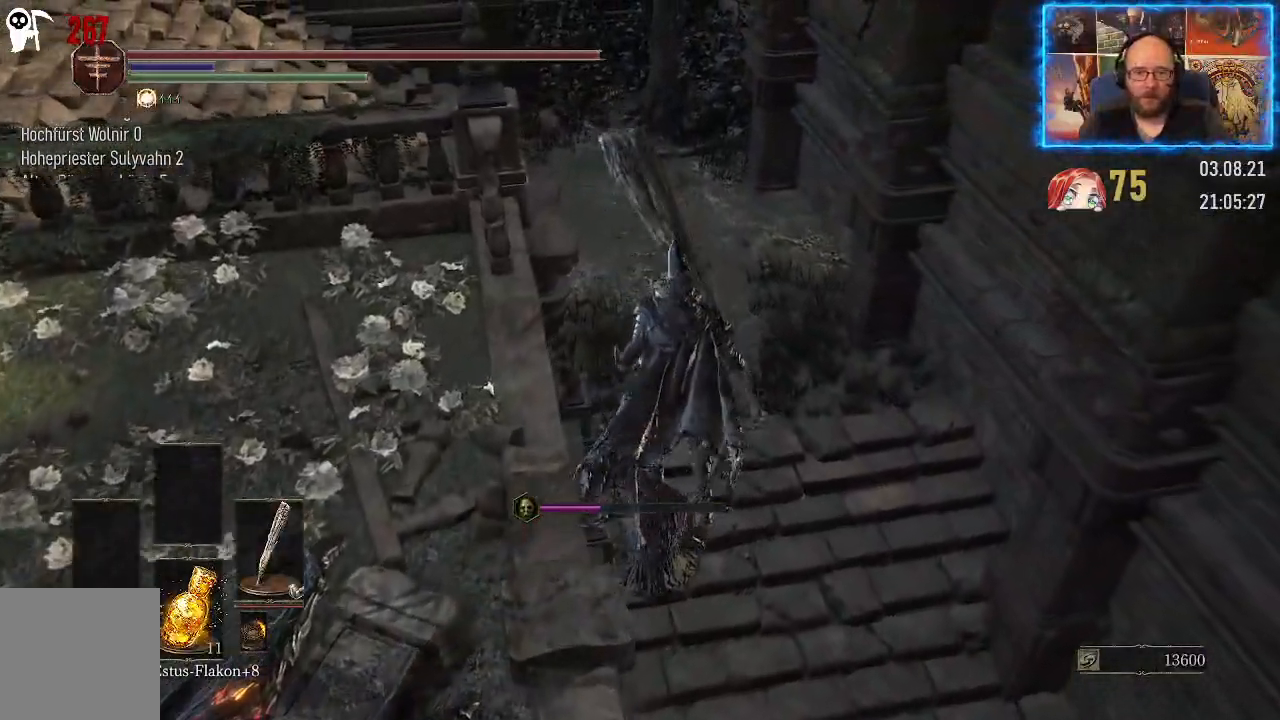
{"buttons": [], "left_stick": "up", "right_stick": "left", "events": [[300, "right_stick", "left"], [500, "left_stick", "up"]]}
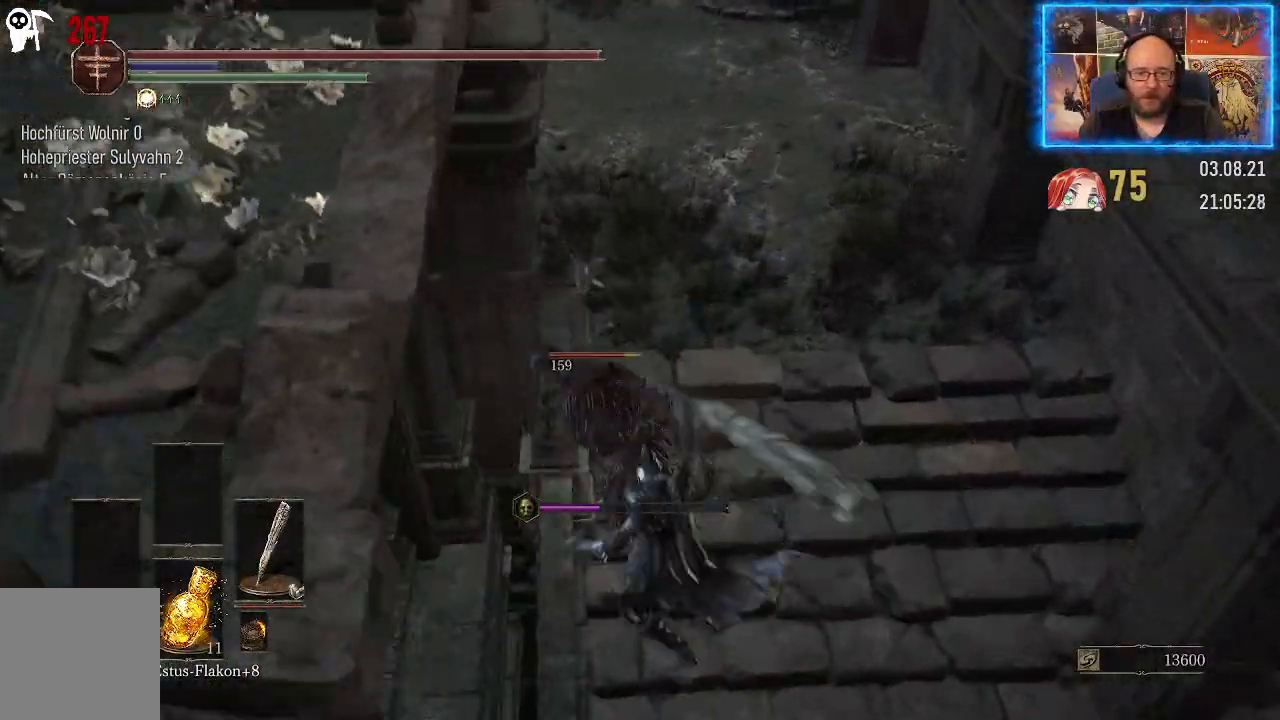
{"buttons": [], "left_stick": "up-right", "right_stick": "up", "events": [[167, "right_stick", "center"], [333, "left_stick", "up-right"], [417, "right_stick", "up"]]}
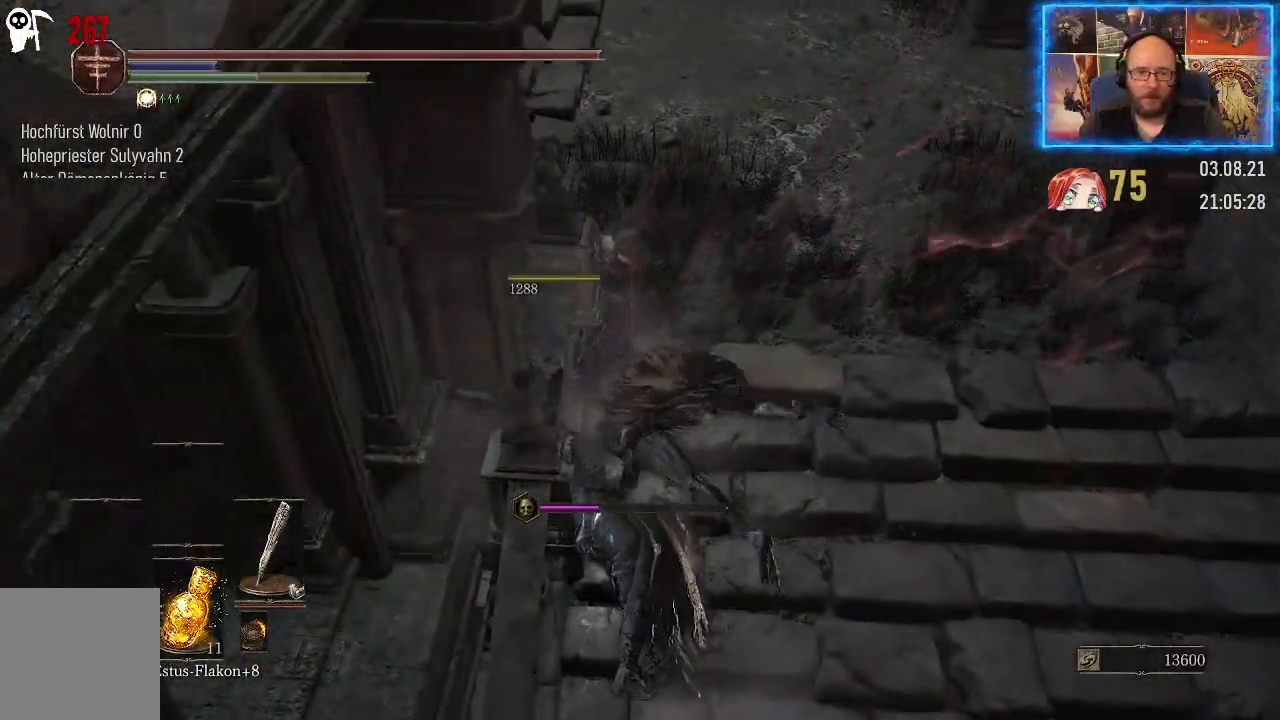
{"buttons": [], "left_stick": "right", "right_stick": "center", "events": [[317, "left_stick", "right"], [383, "right_stick", "center"]]}
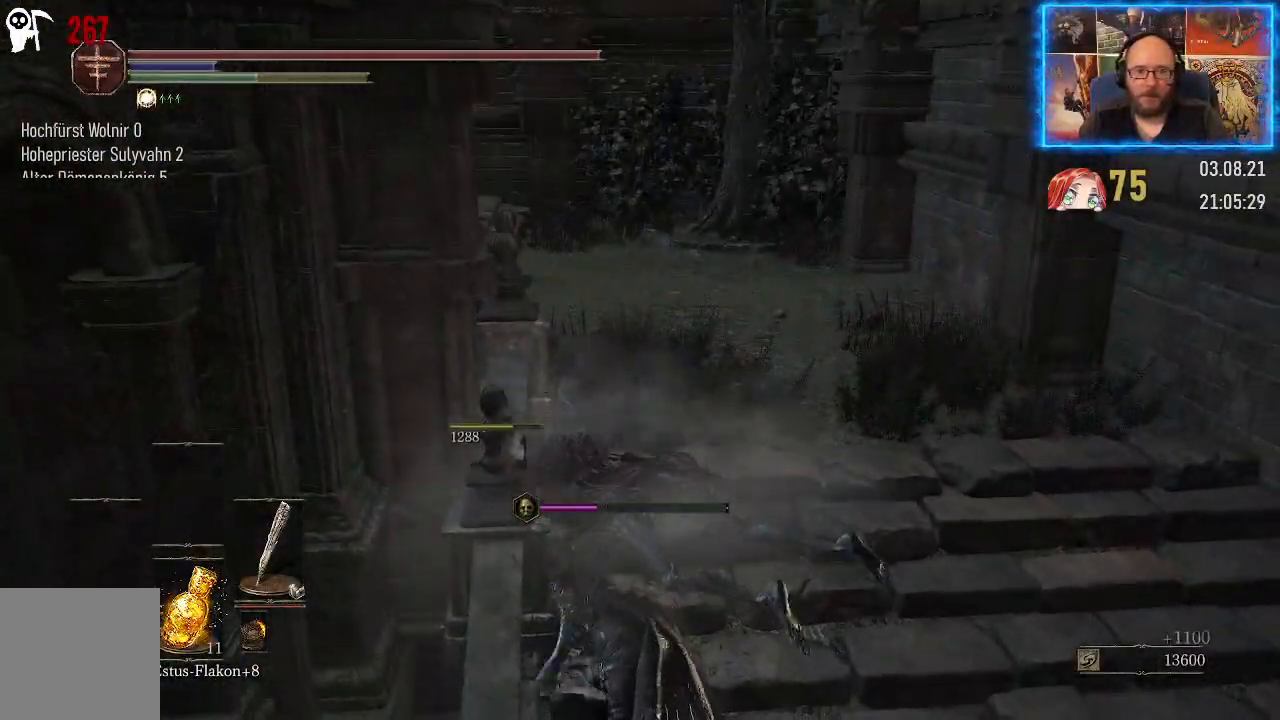
{"buttons": [], "left_stick": "up-right", "right_stick": "center", "events": [[33, "left_stick", "up-right"]]}
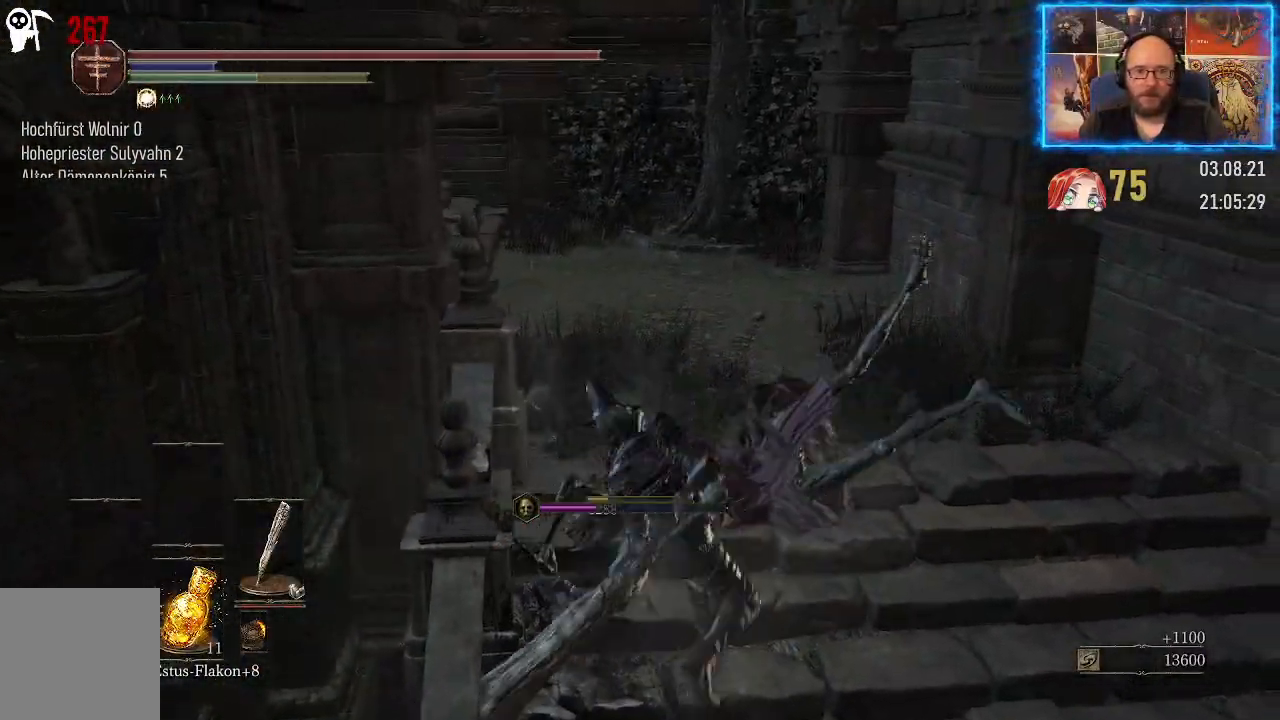
{"buttons": [], "left_stick": "right", "right_stick": "center", "events": [[333, "left_stick", "right"]]}
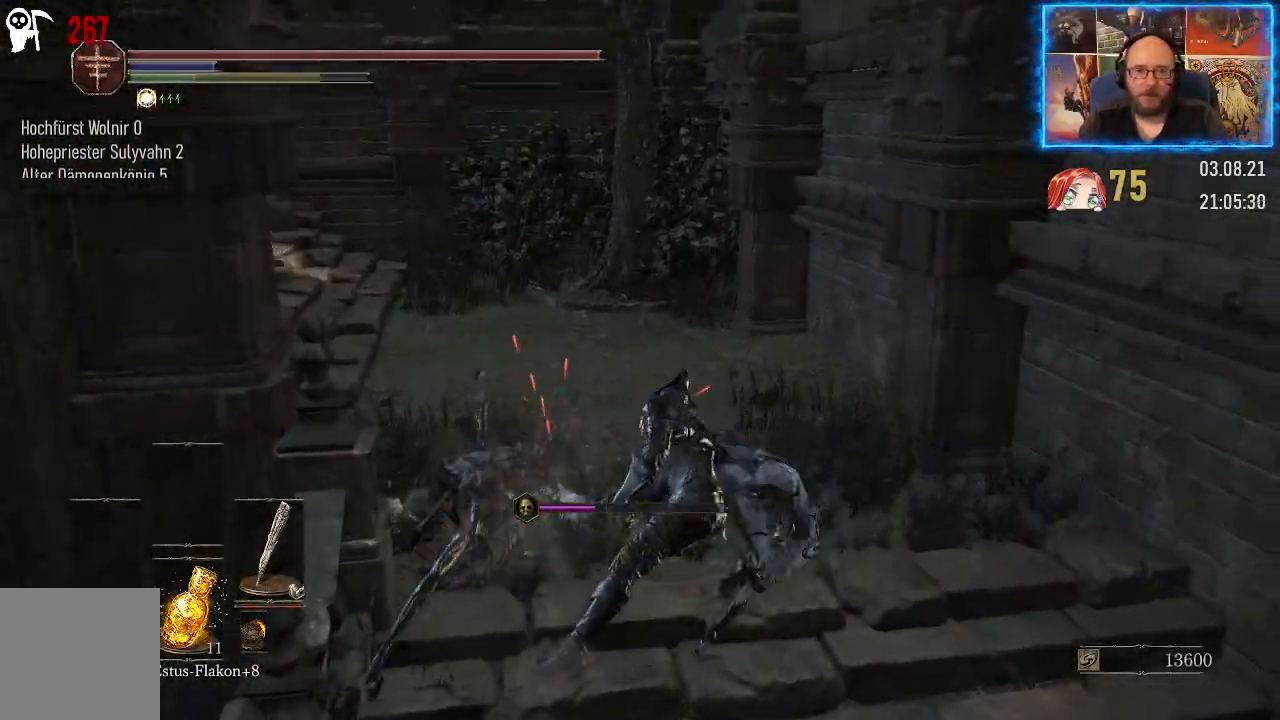
{"buttons": [], "left_stick": "center", "right_stick": "up-left", "events": [[17, "right_stick", "up-left"], [150, "left_stick", "center"]]}
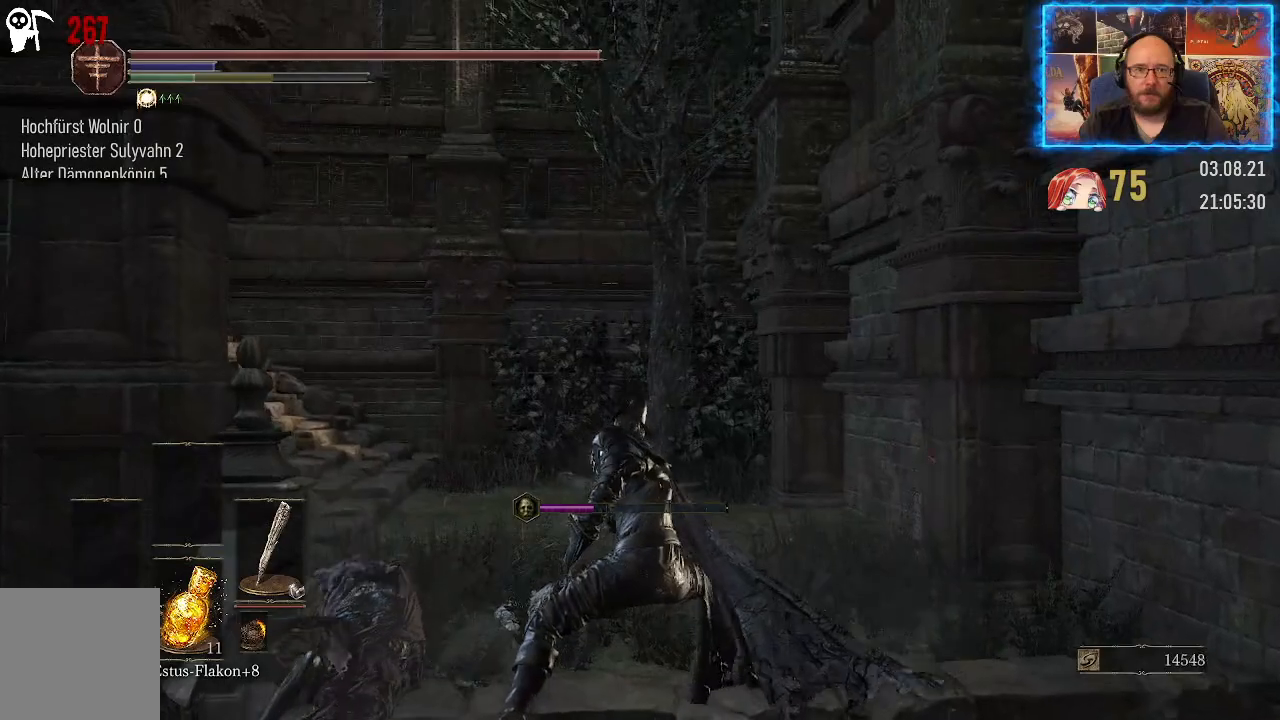
{"buttons": [], "left_stick": "center", "right_stick": "center", "events": [[50, "right_stick", "center"]]}
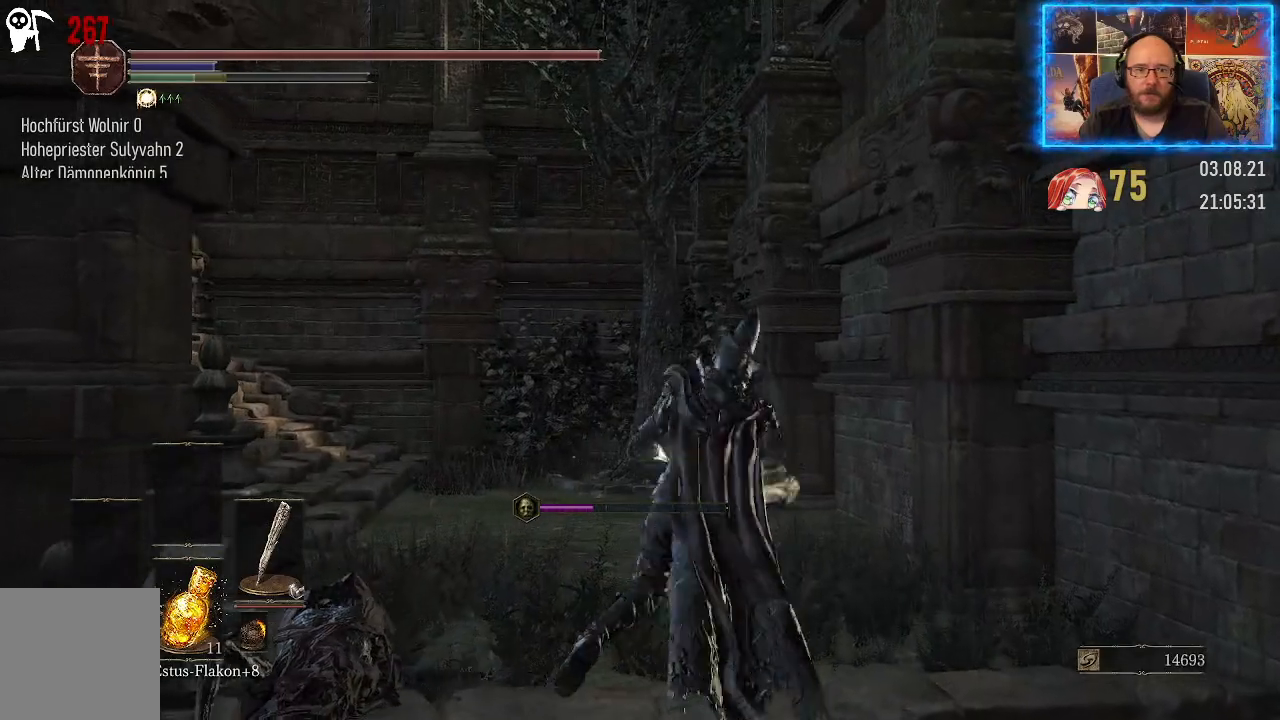
{"buttons": [], "left_stick": "center", "right_stick": "left", "events": [[300, "right_stick", "left"]]}
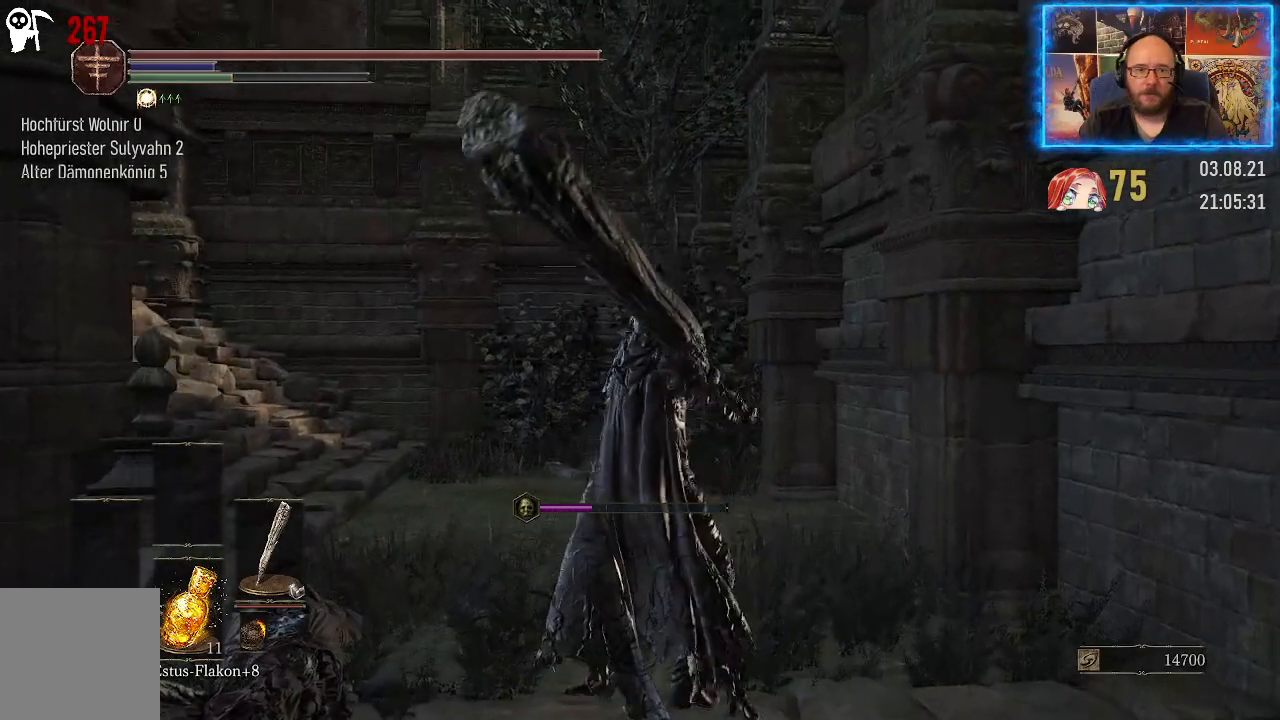
{"buttons": [], "left_stick": "up-left", "right_stick": "center", "events": [[50, "left_stick", "up"], [100, "right_stick", "center"], [317, "left_stick", "up-left"]]}
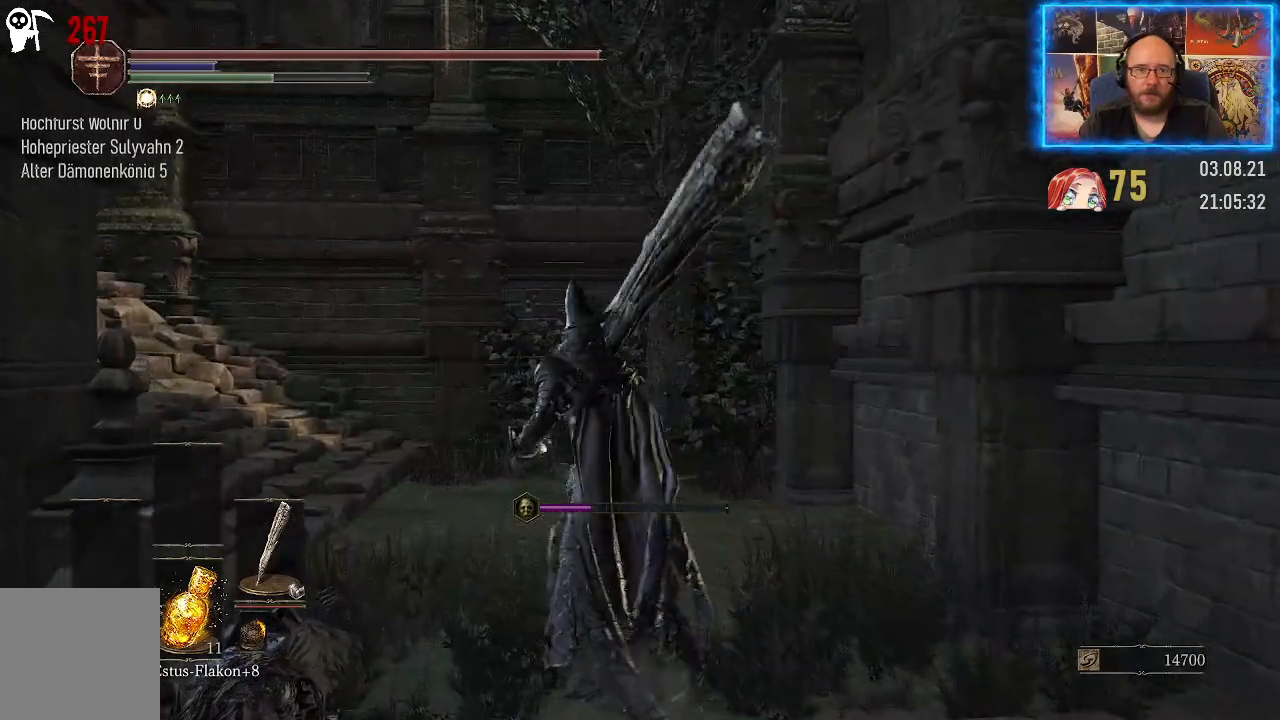
{"buttons": [], "left_stick": "up-left", "right_stick": "down-right", "events": [[133, "right_stick", "down"], [267, "right_stick", "down-right"]]}
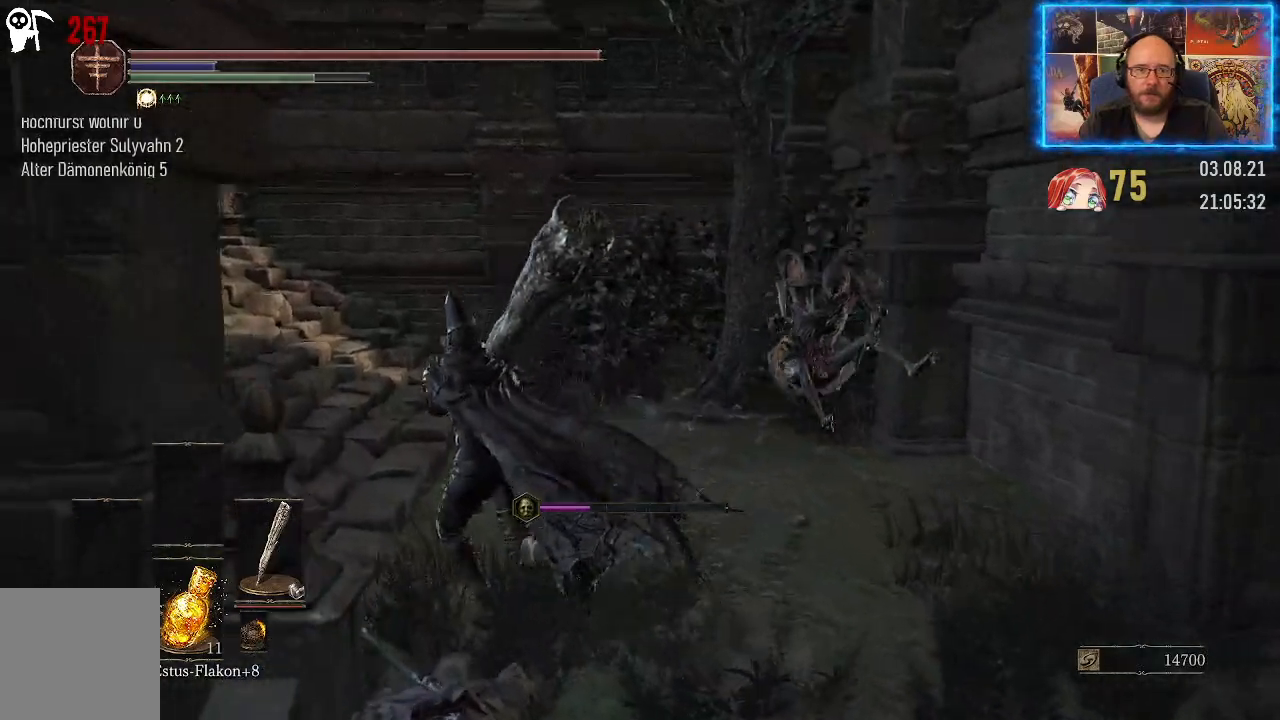
{"buttons": [], "left_stick": "up", "right_stick": "down-right", "events": [[50, "left_stick", "up"]]}
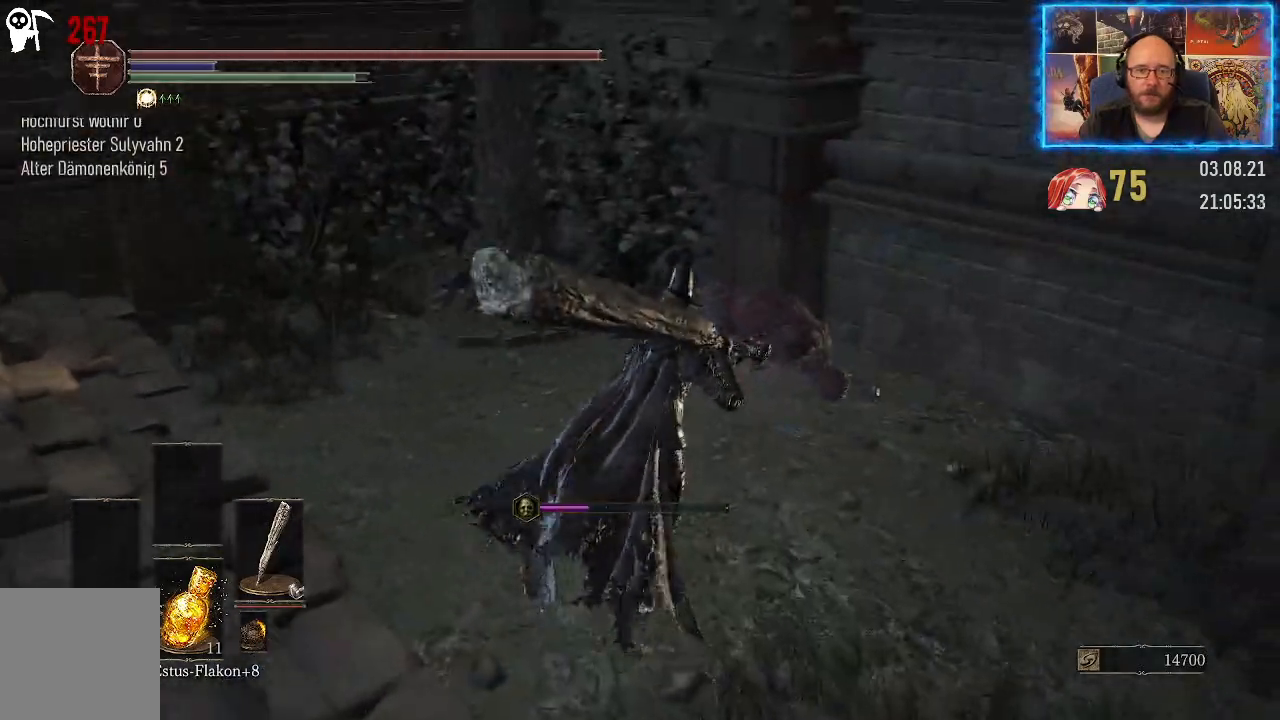
{"buttons": [], "left_stick": "center", "right_stick": "center", "events": [[167, "right_stick", "center"], [283, "left_stick", "center"]]}
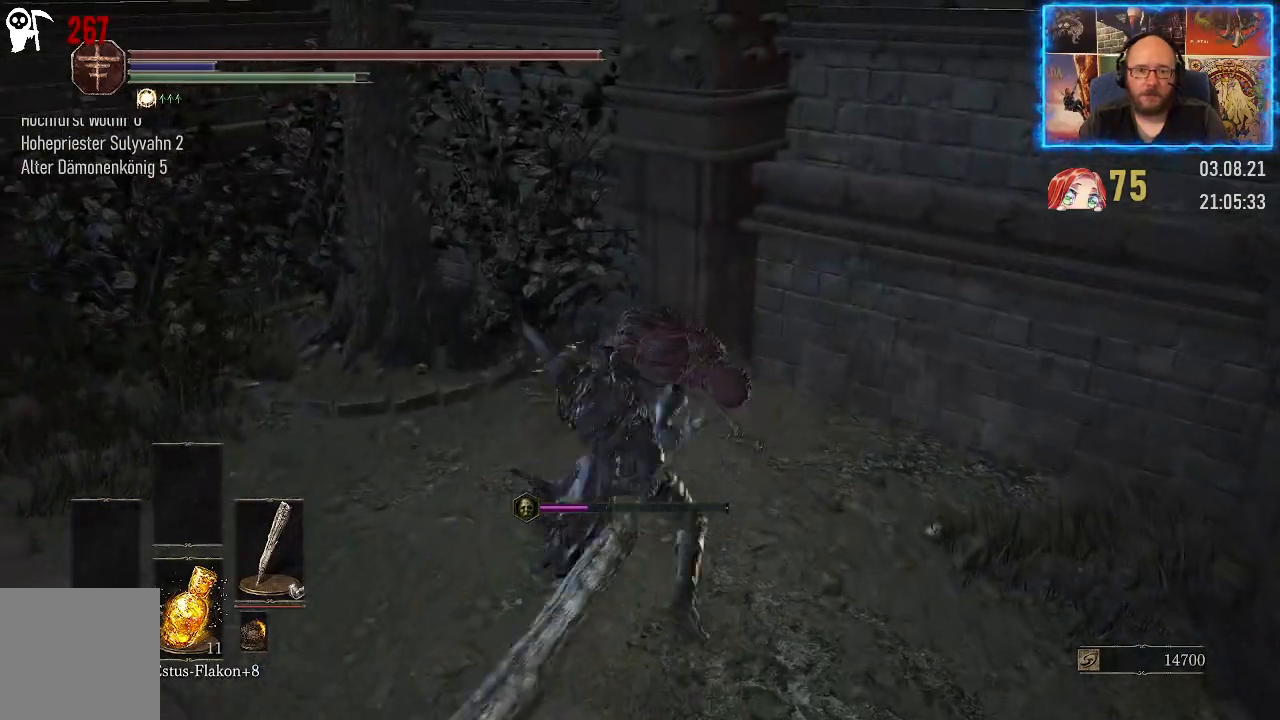
{"buttons": [], "left_stick": "up-left", "right_stick": "center", "events": [[250, "left_stick", "up-left"]]}
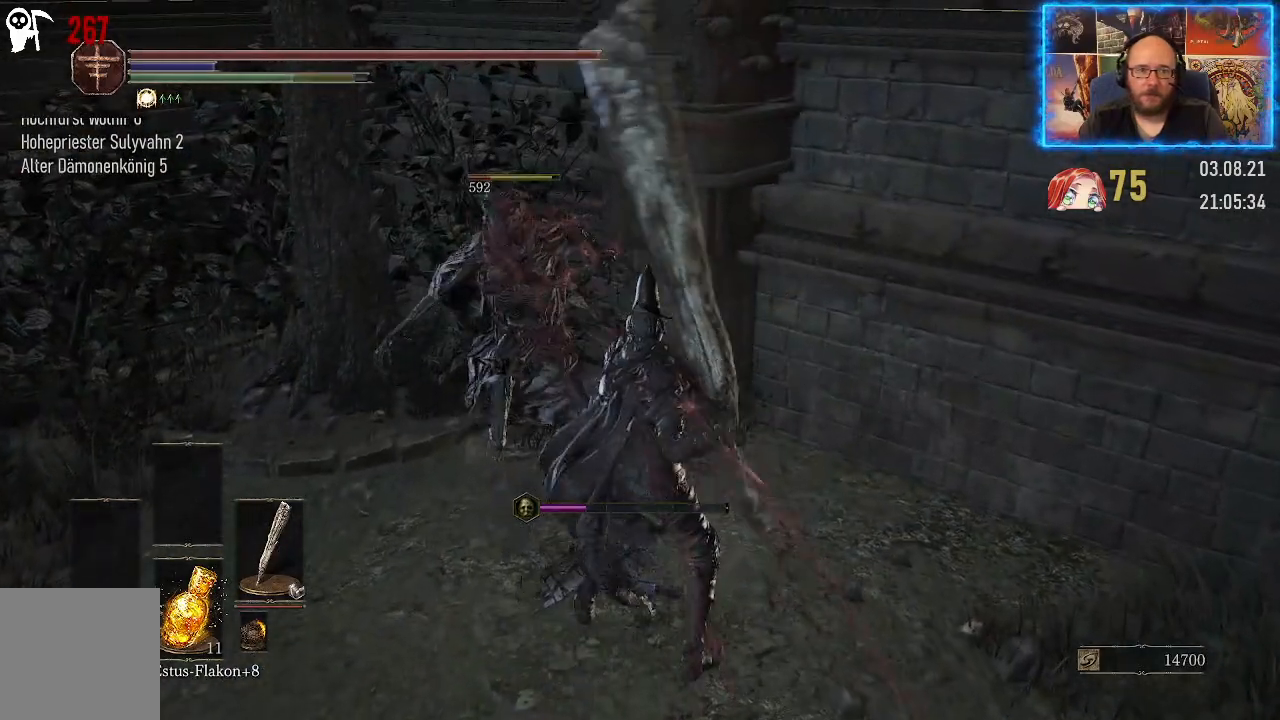
{"buttons": [], "left_stick": "up-left", "right_stick": "center", "events": []}